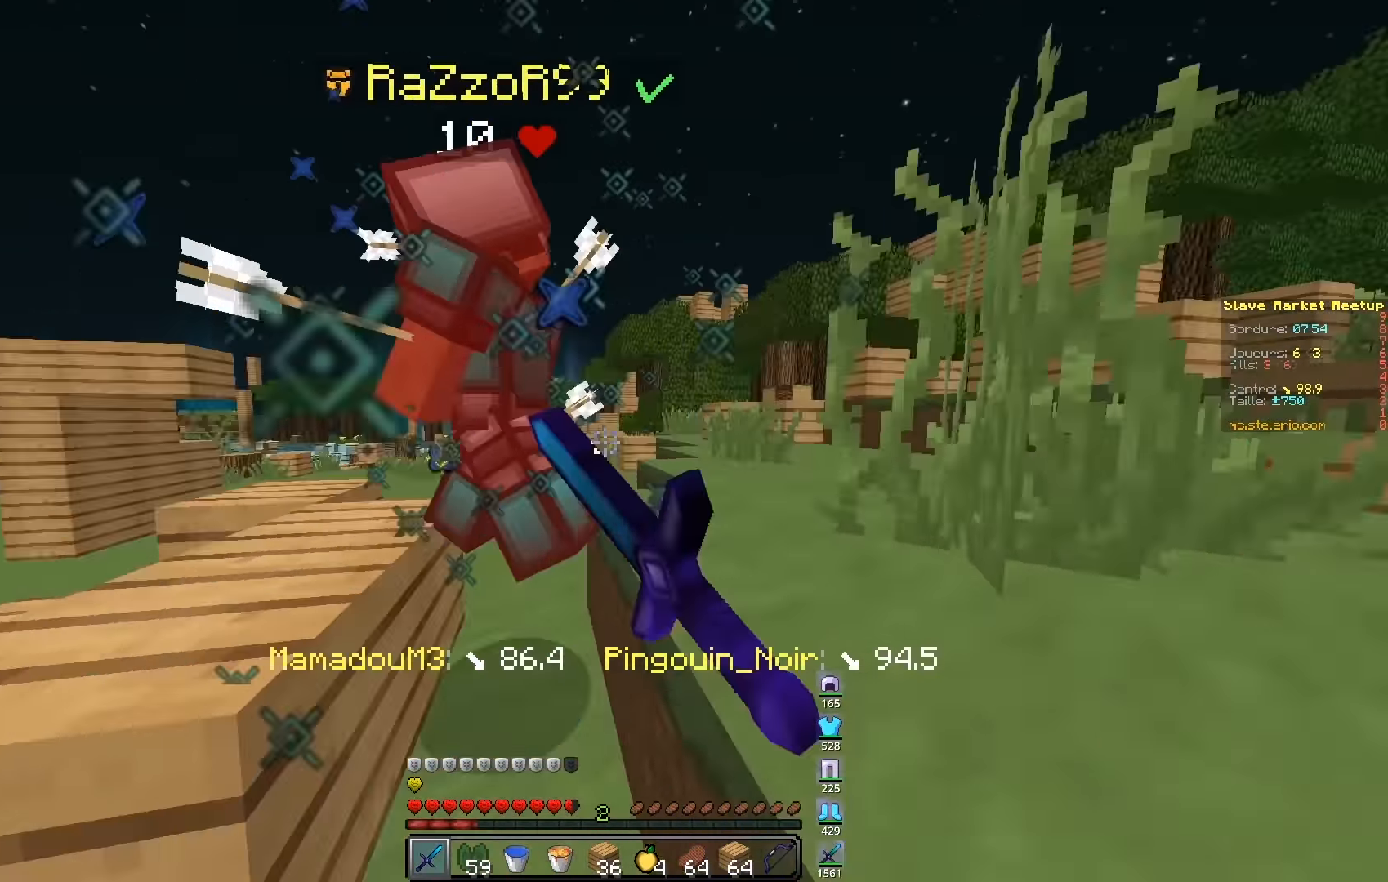
Gameplay with keyboard; each line is a JSON object with the keys held at the frame after it. "events" lists presses ("down") and releases ("up") of "d", "q", "s" and "z" between this image and that frame as [ms after this image, input, new state], when the widget could be followed in between. No other keys are recorded. Mouse input is not recorded.
{"keys": ["q", "z"], "events": [[67, "d", "up"], [400, "q", "down"]]}
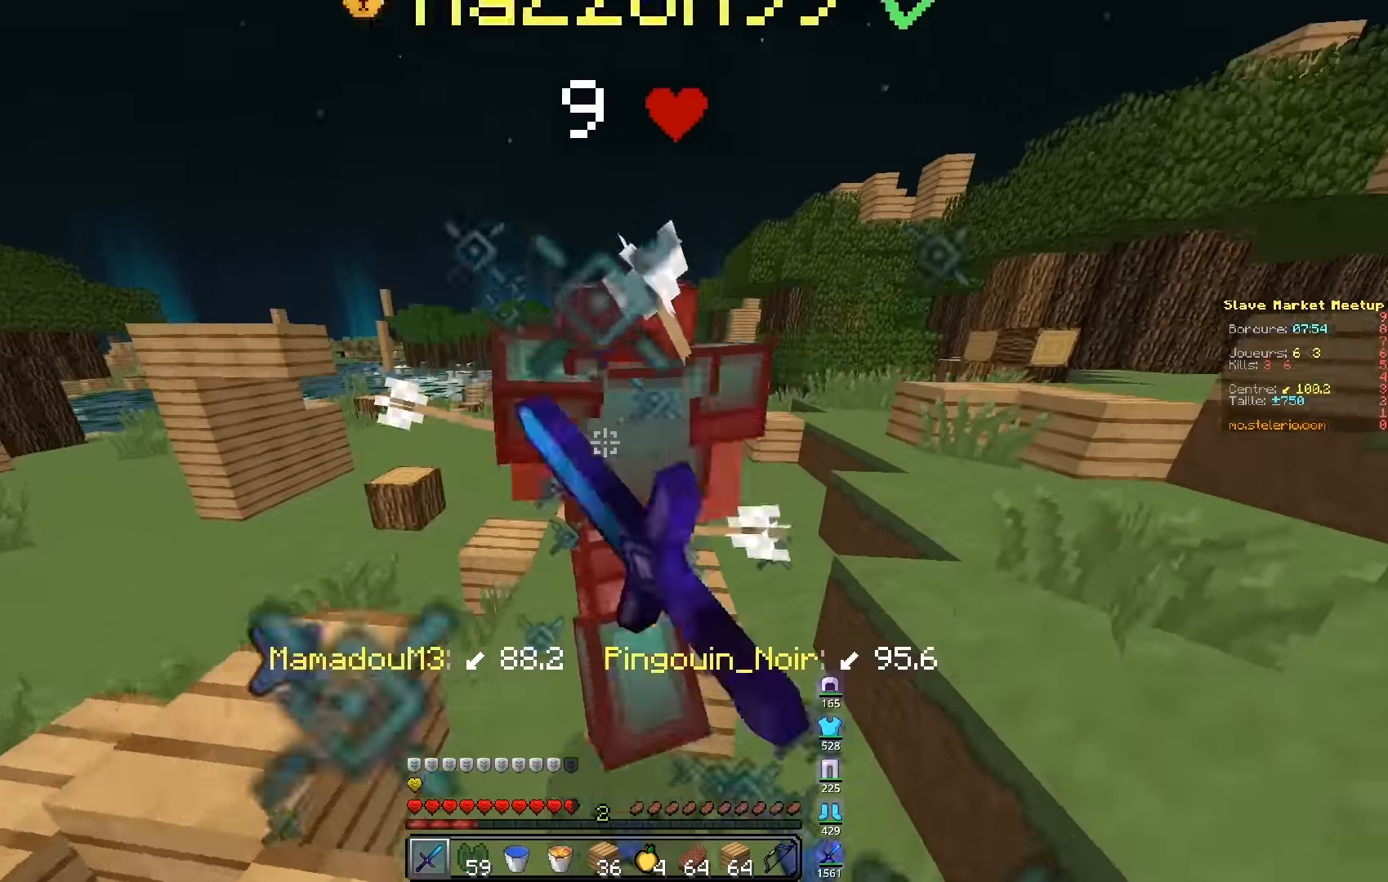
{"keys": ["q", "z"], "events": []}
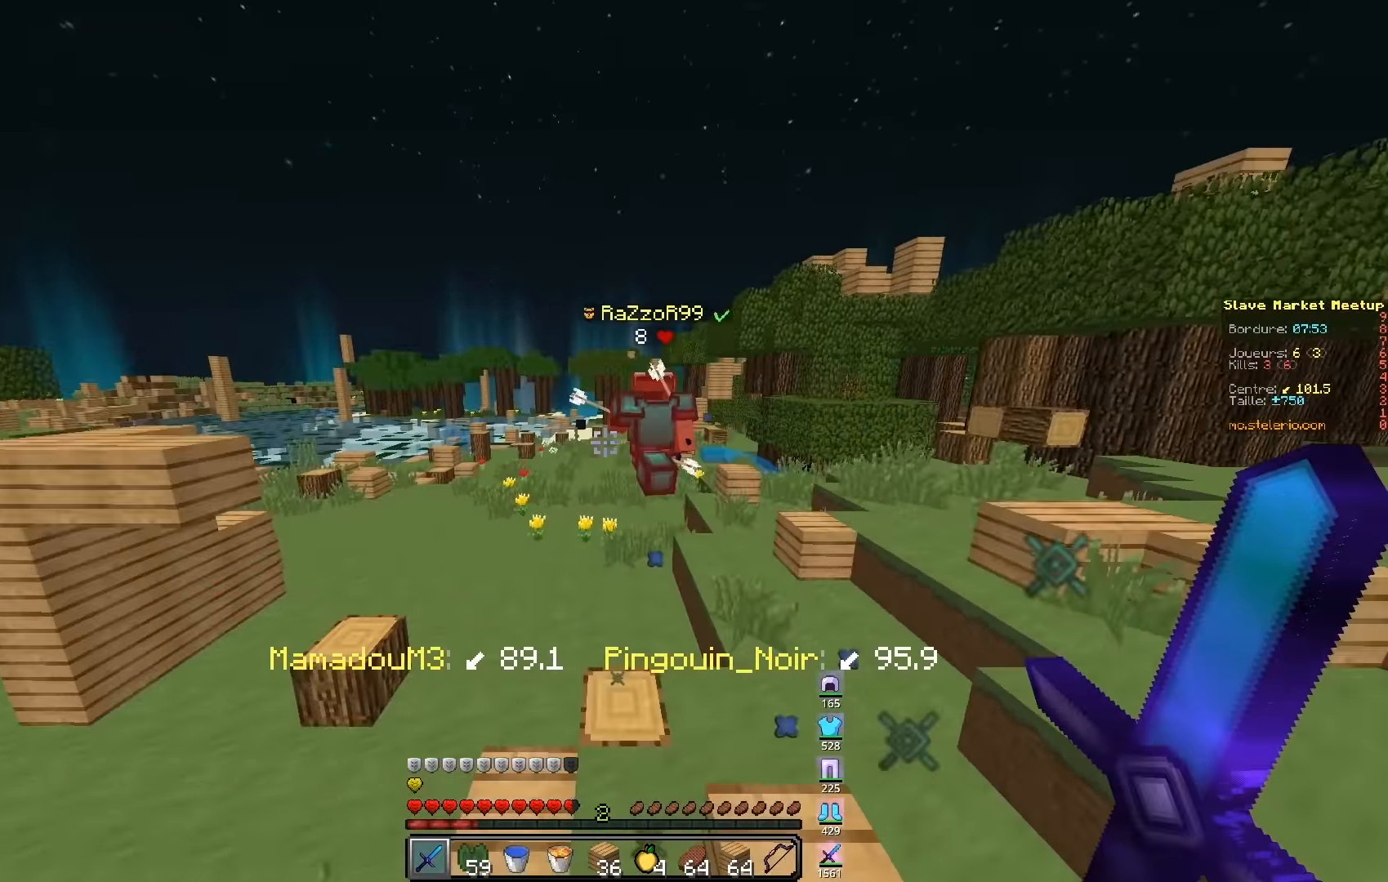
{"keys": ["z"], "events": [[50, "q", "up"]]}
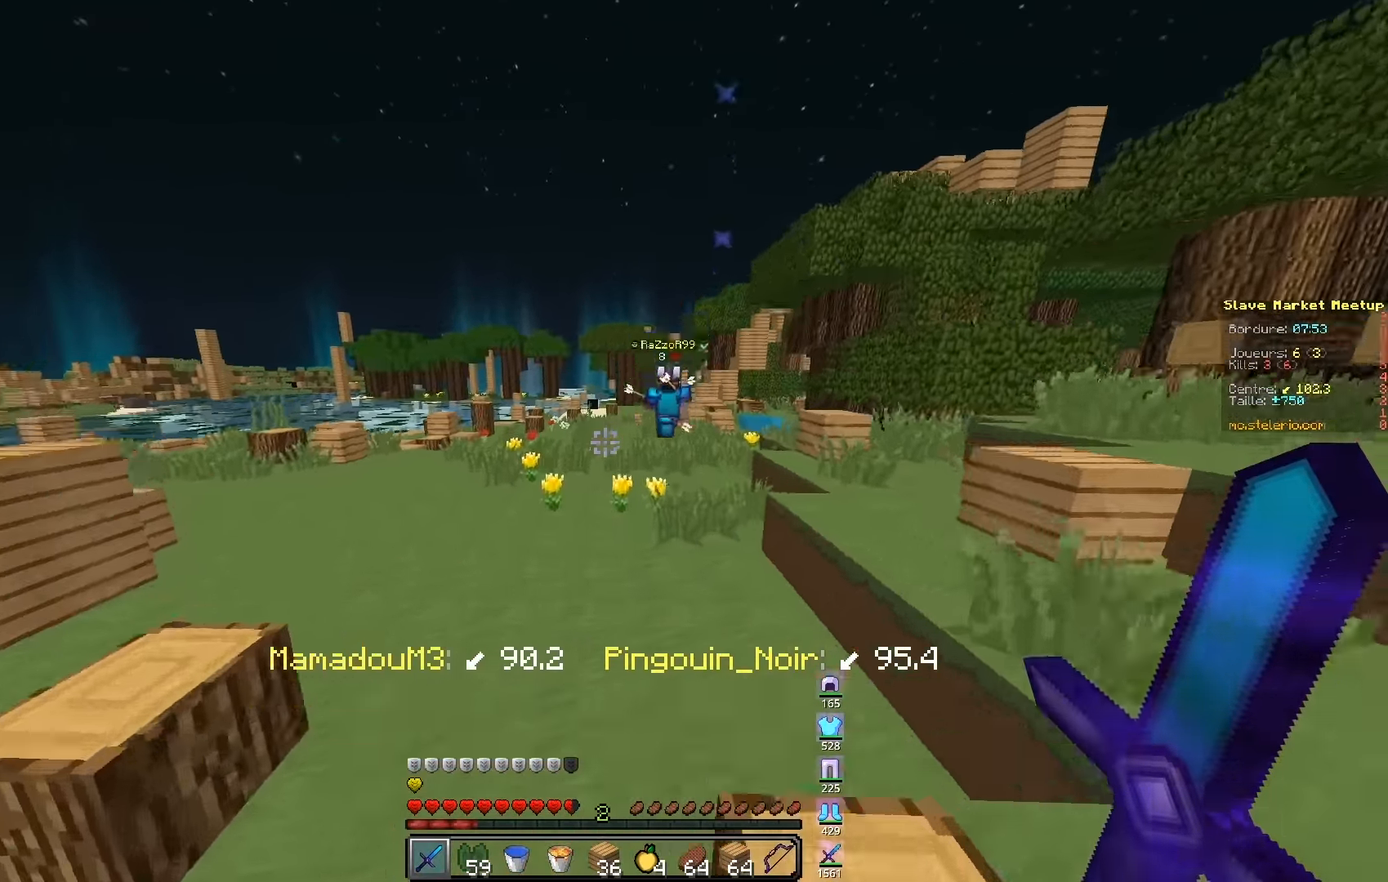
{"keys": ["z"], "events": [[50, "d", "down"], [383, "d", "up"]]}
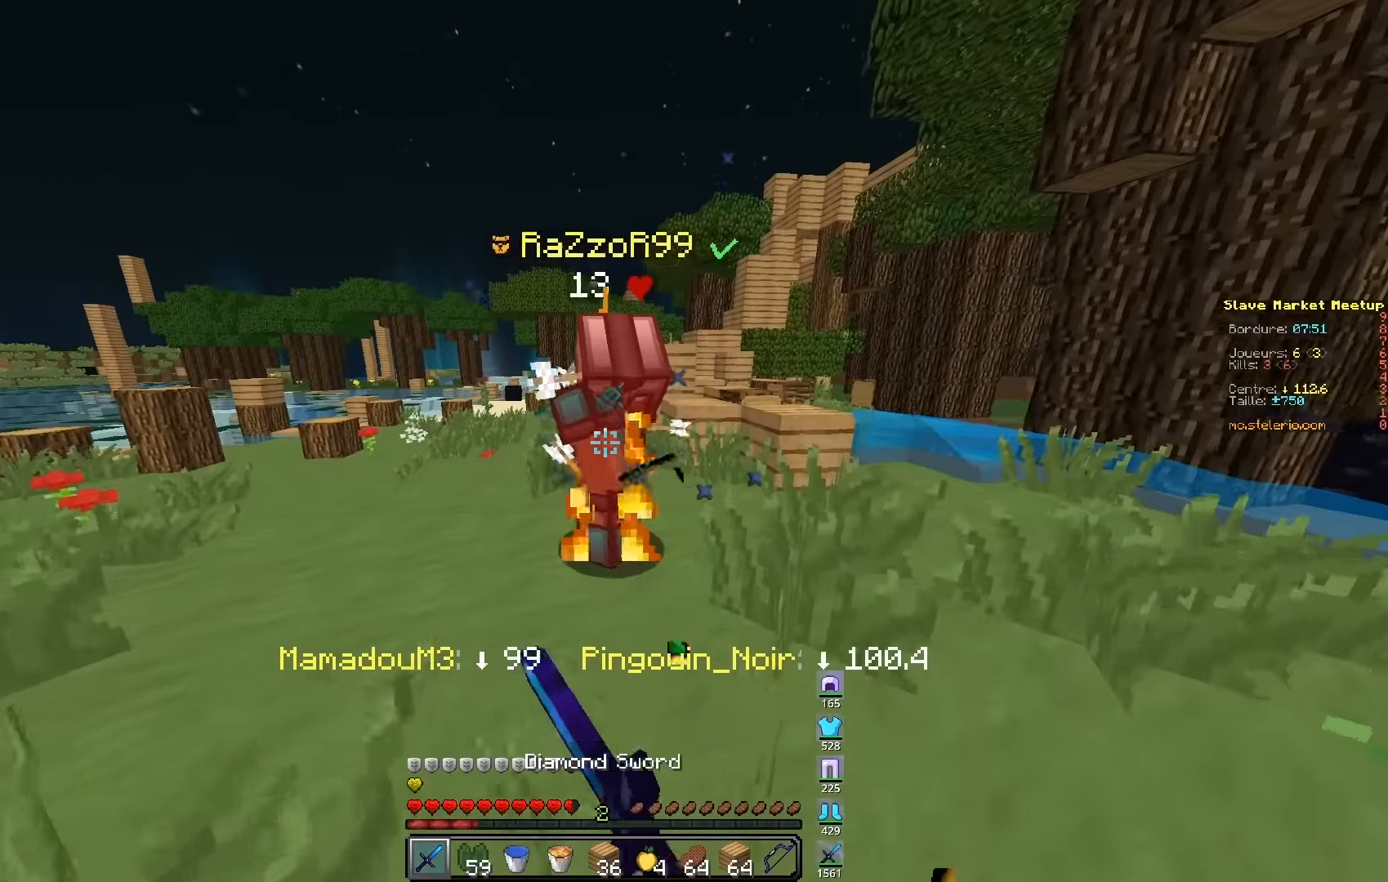
{"keys": ["q", "z"], "events": [[17, "q", "down"]]}
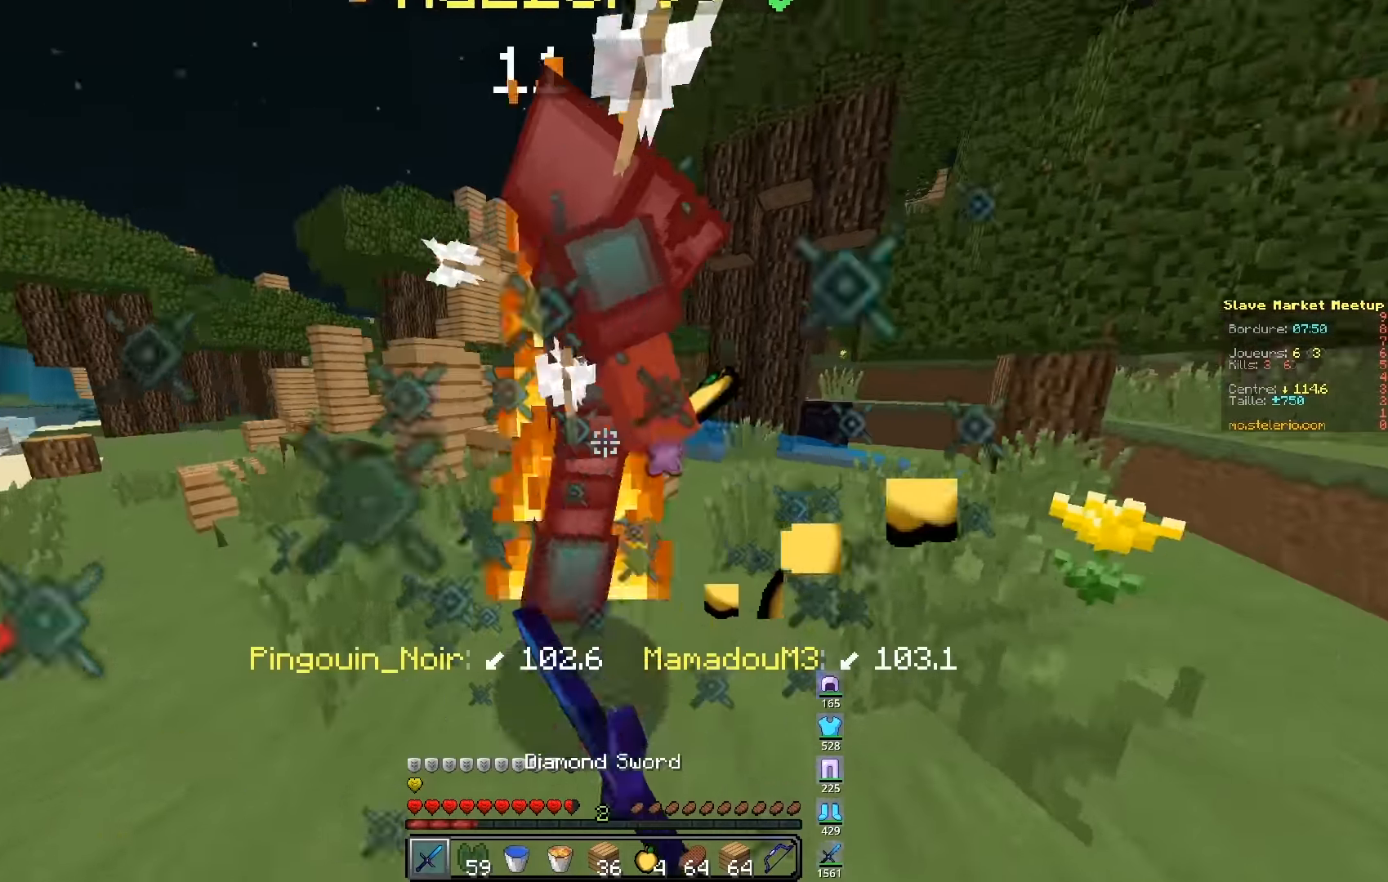
{"keys": ["d", "z"], "events": [[367, "d", "down"], [483, "q", "up"]]}
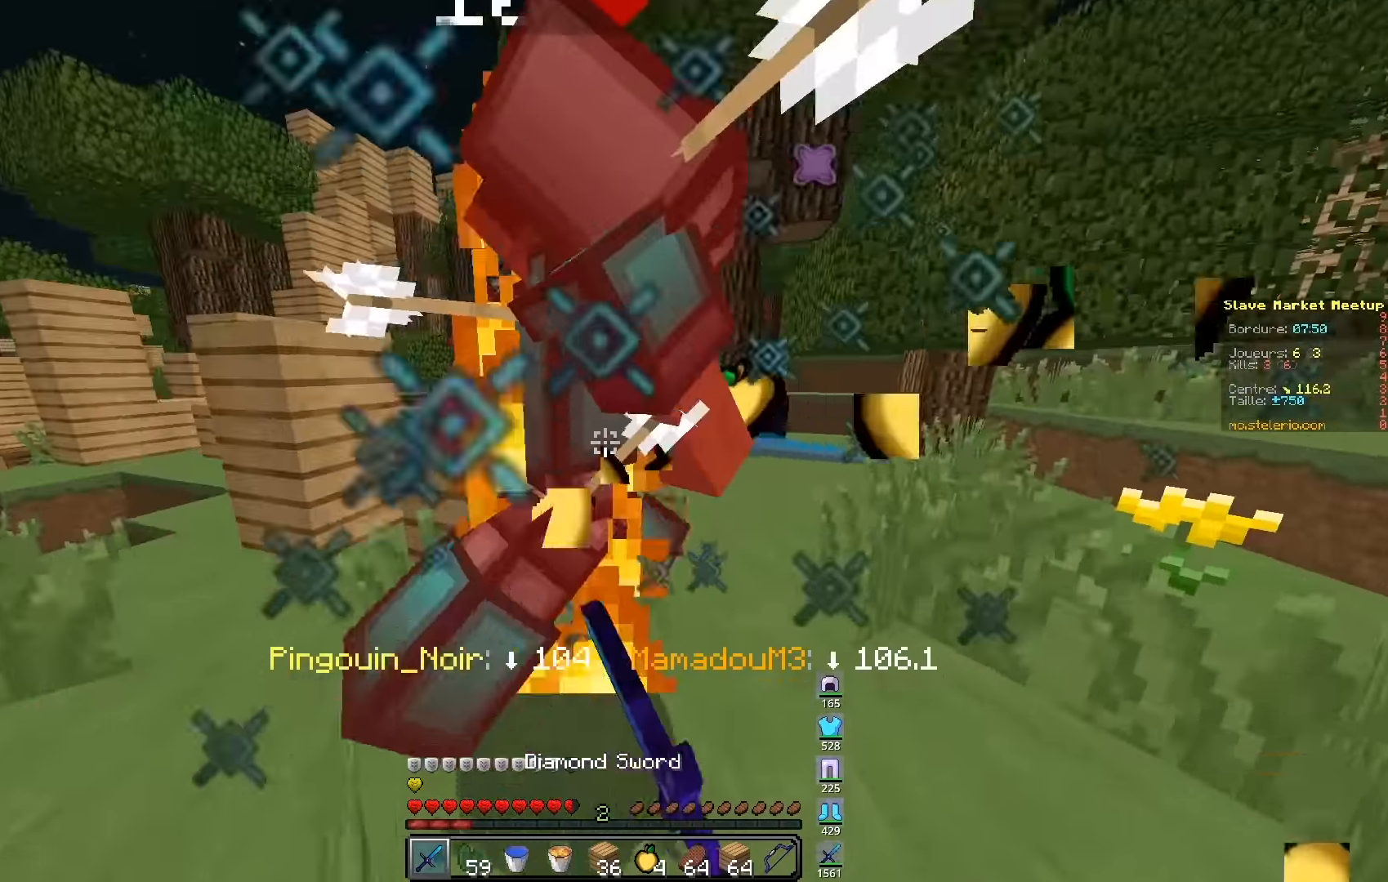
{"keys": ["q", "z"], "events": [[333, "q", "down"], [417, "d", "up"]]}
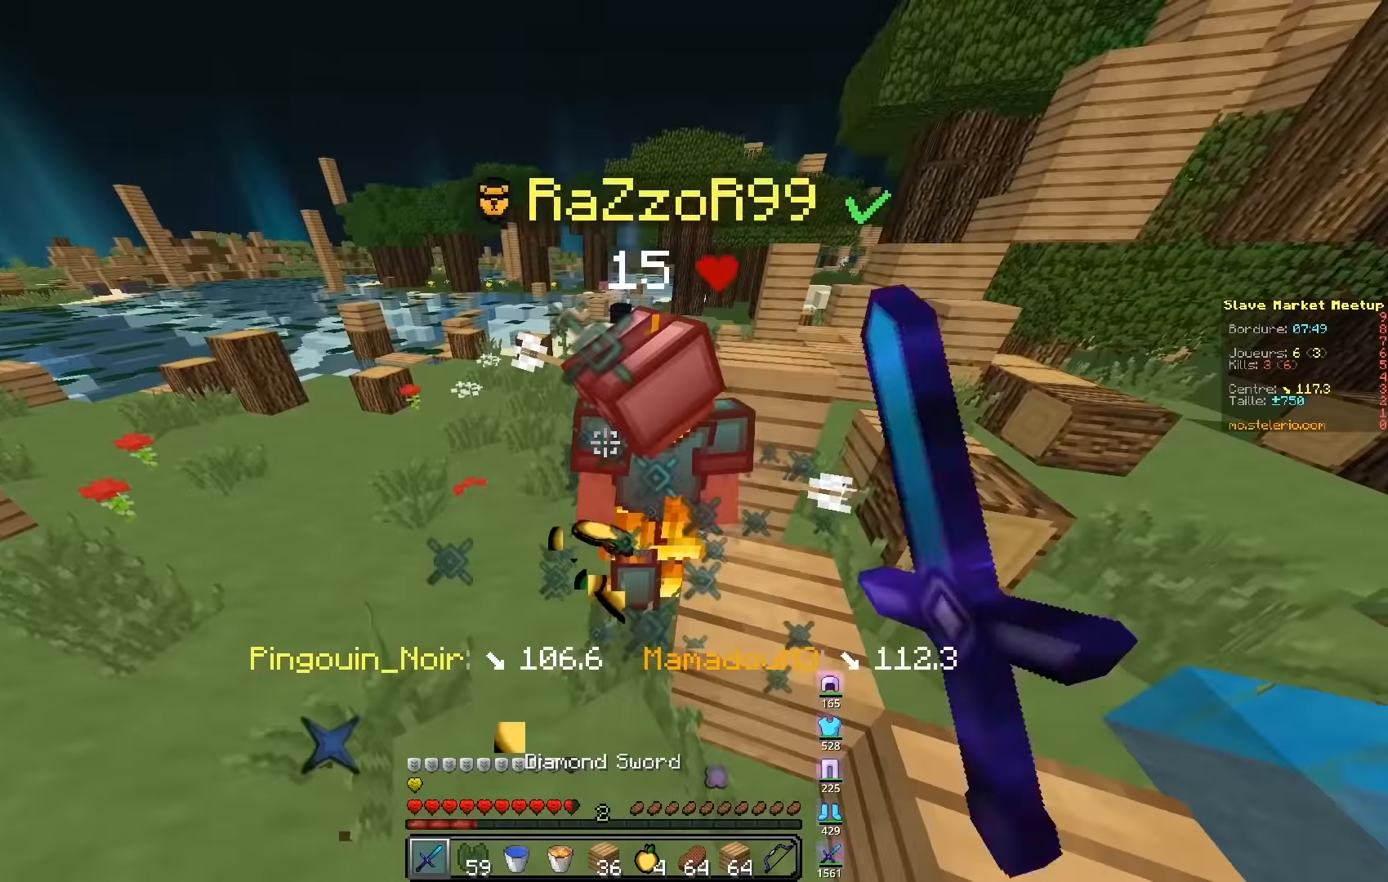
{"keys": ["q", "z"], "events": []}
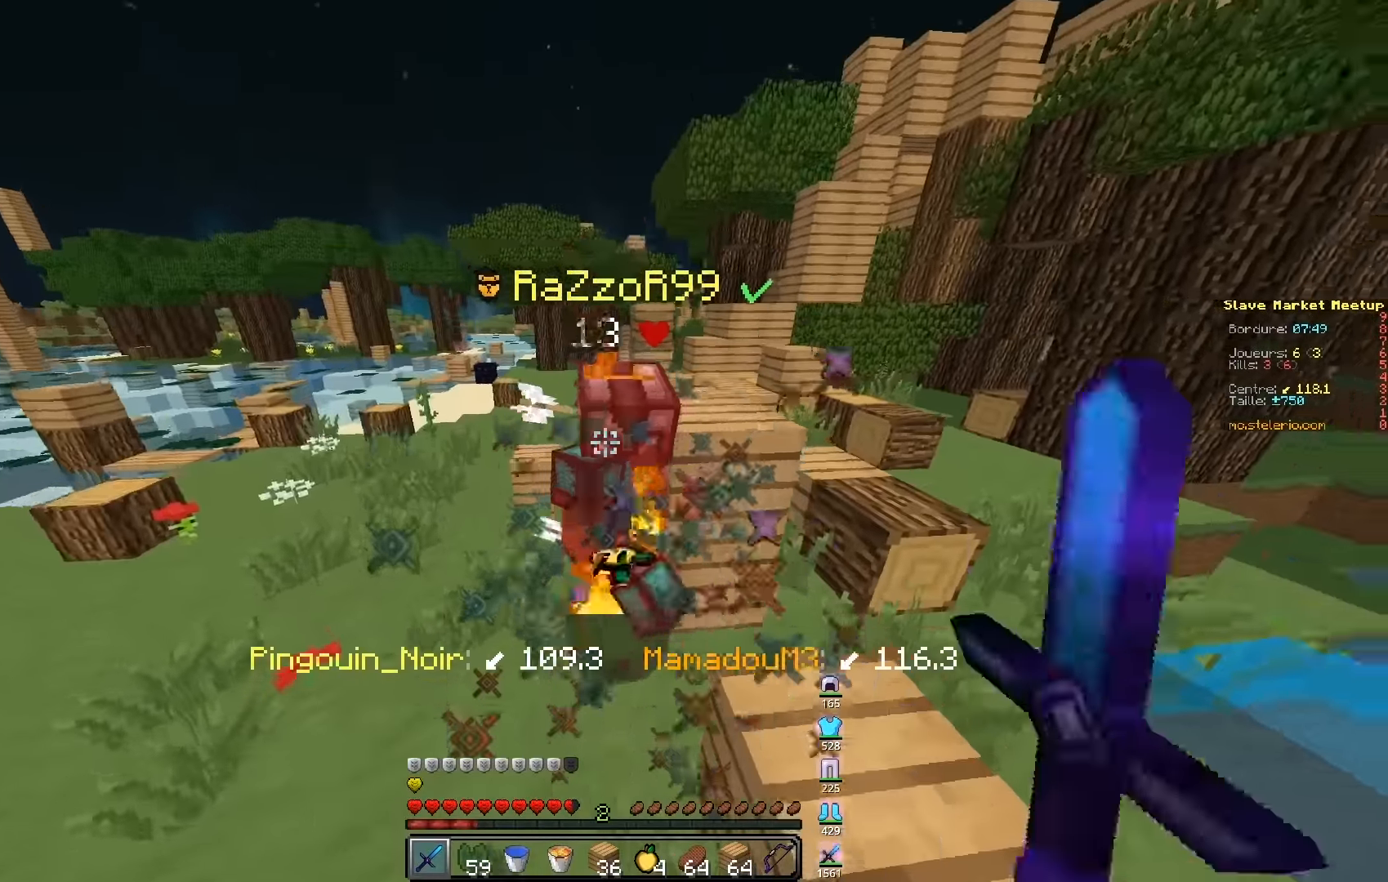
{"keys": ["q", "z"], "events": []}
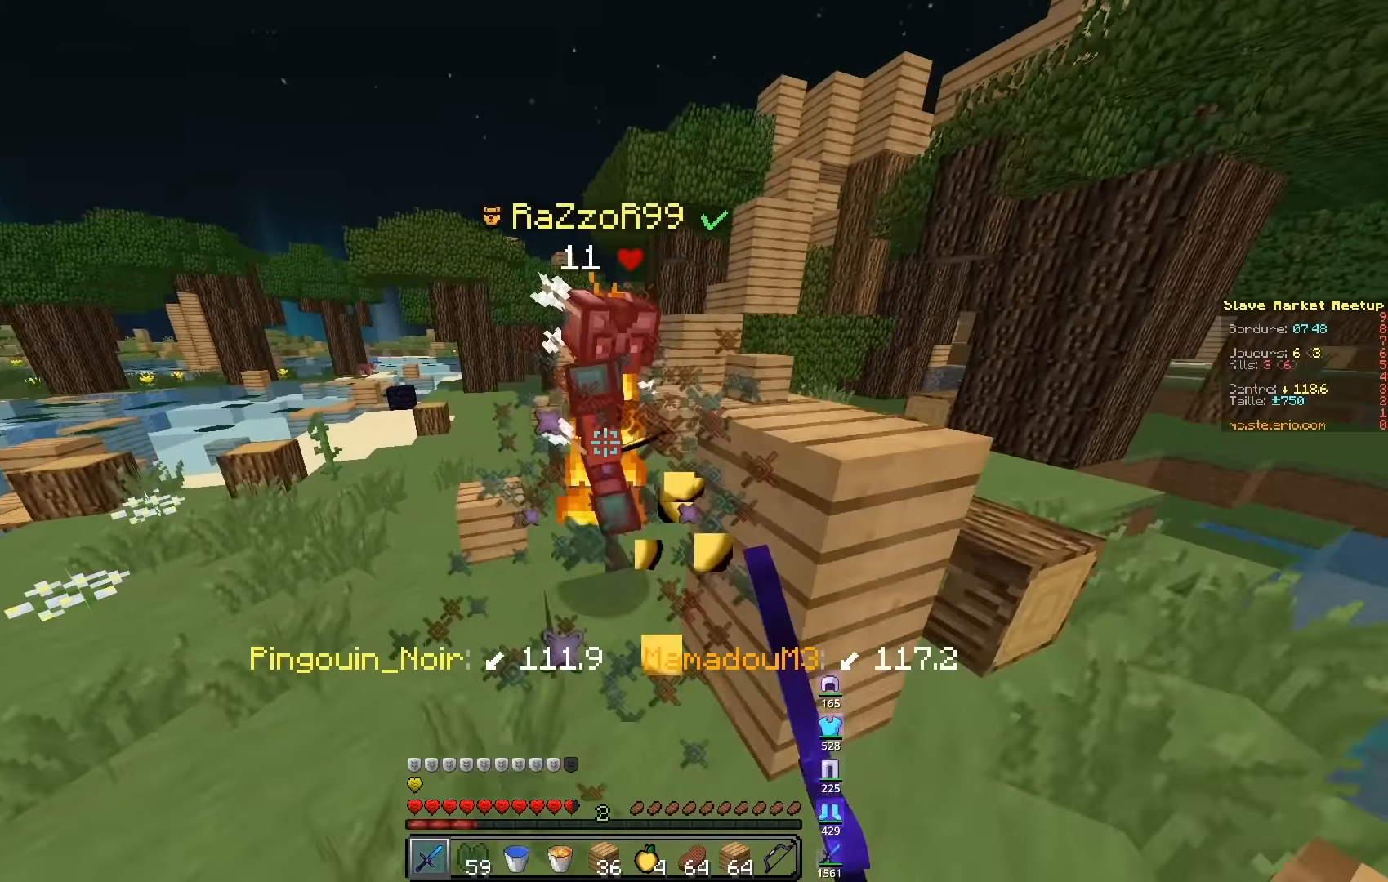
{"keys": ["z"], "events": [[167, "q", "up"]]}
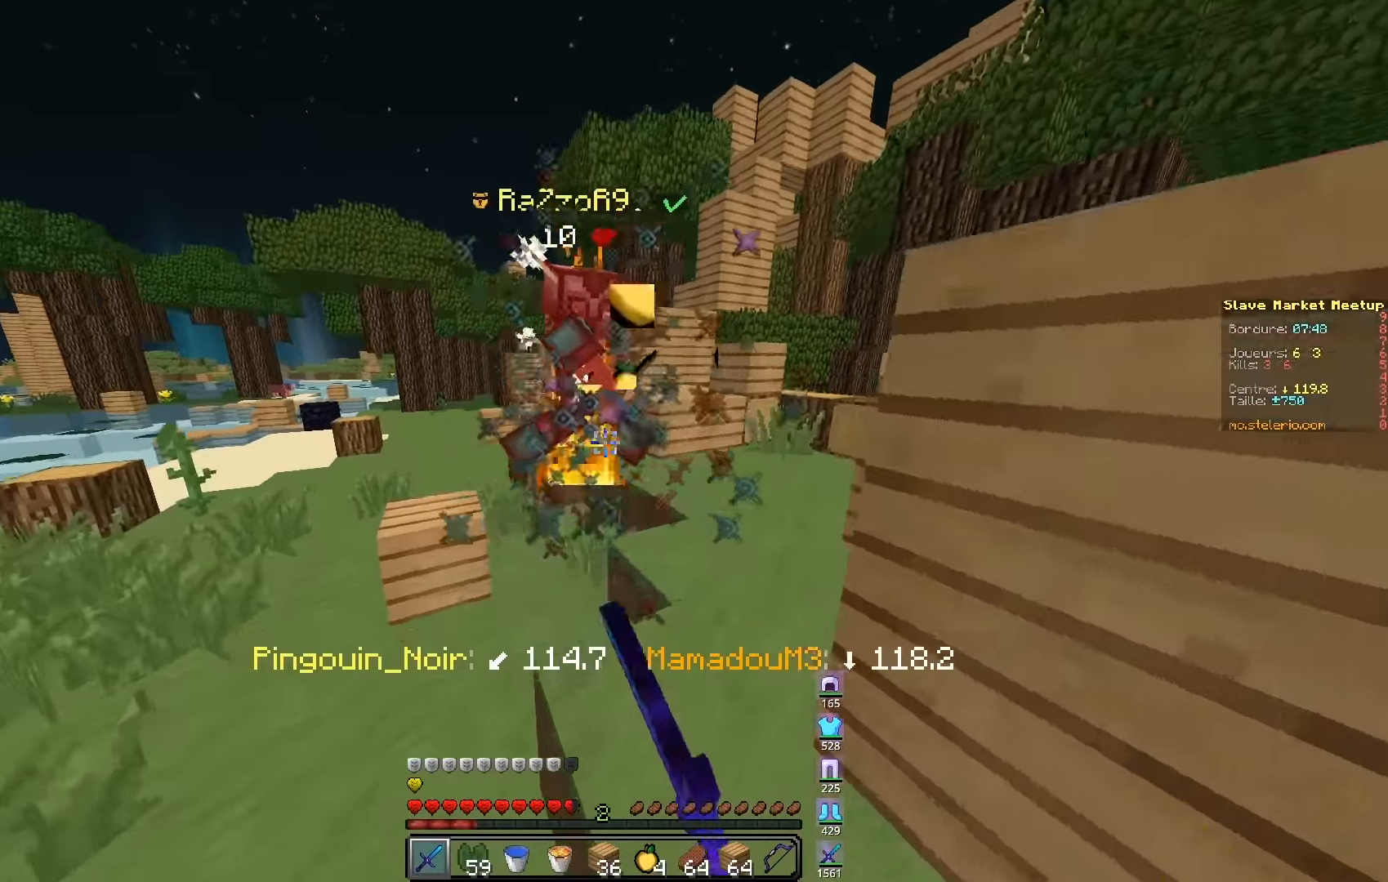
{"keys": ["z"], "events": []}
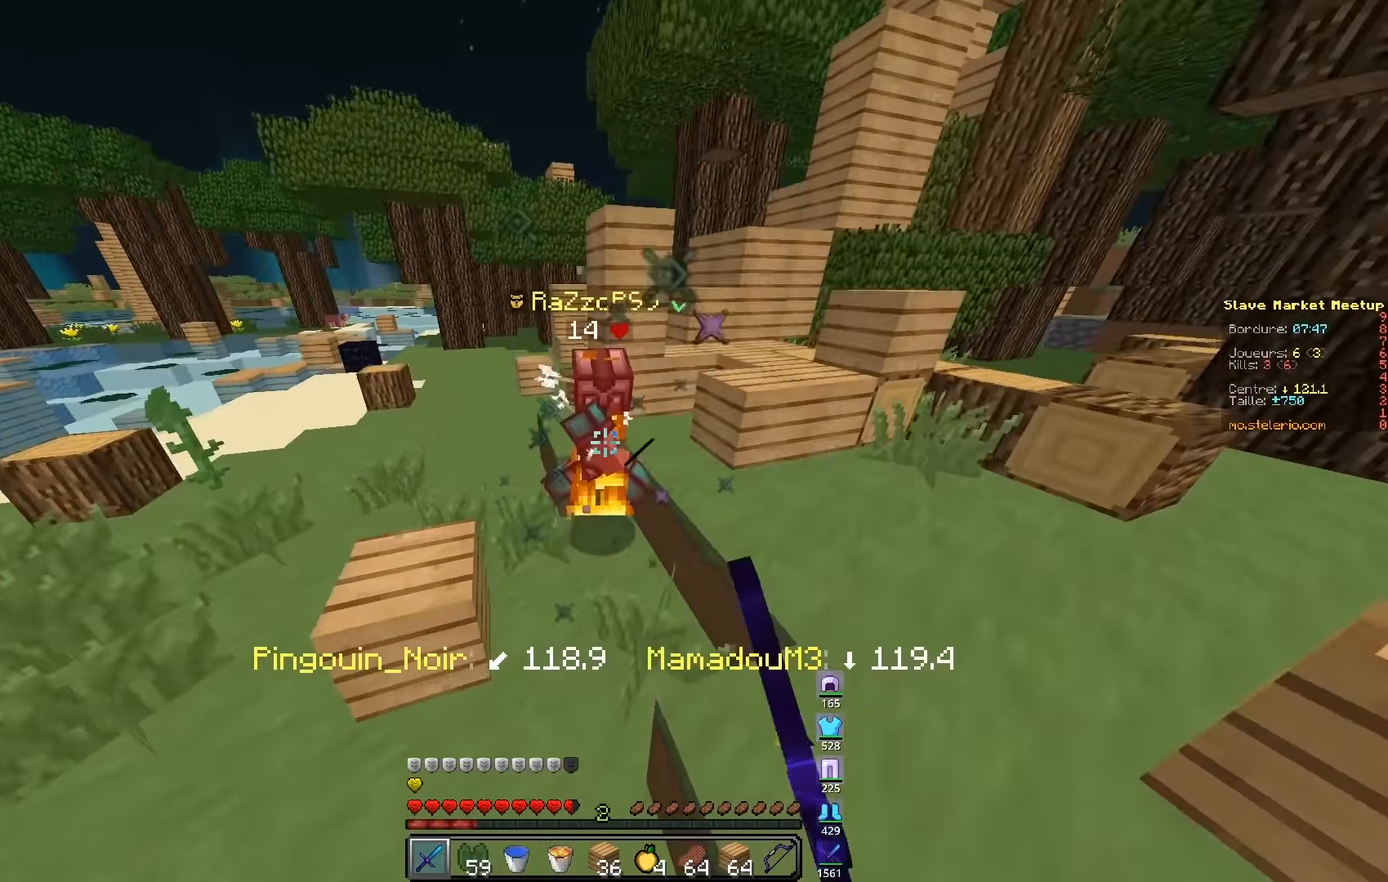
{"keys": ["d", "s"], "events": [[33, "q", "down"], [300, "z", "up"], [350, "q", "up"], [350, "s", "down"], [433, "d", "down"]]}
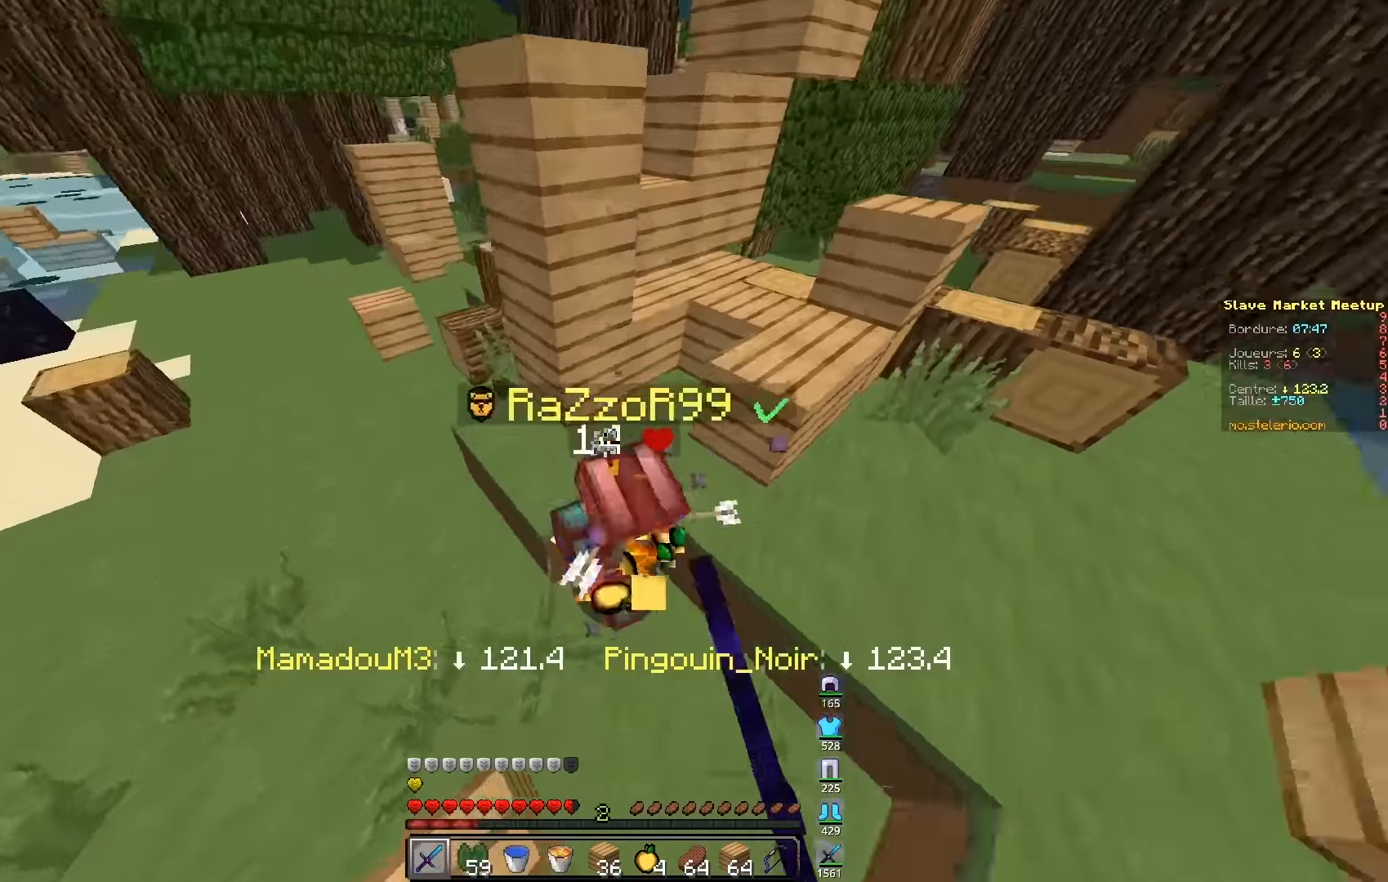
{"keys": ["q", "s"], "events": [[333, "s", "up"], [350, "d", "up"], [417, "q", "down"], [484, "s", "down"]]}
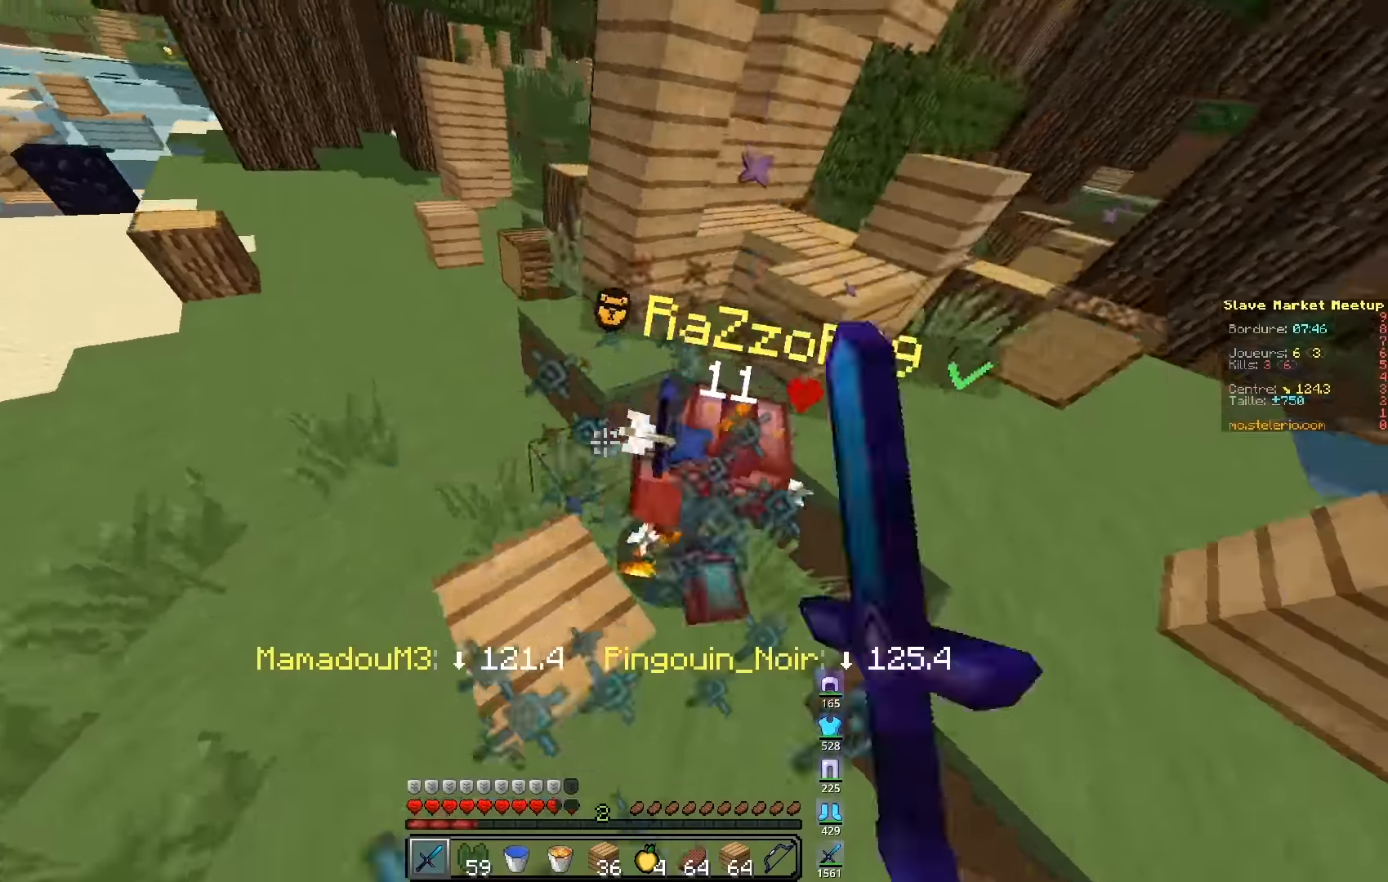
{"keys": ["z"], "events": [[50, "q", "up"], [67, "d", "down"], [217, "s", "up"], [250, "z", "down"], [500, "d", "up"]]}
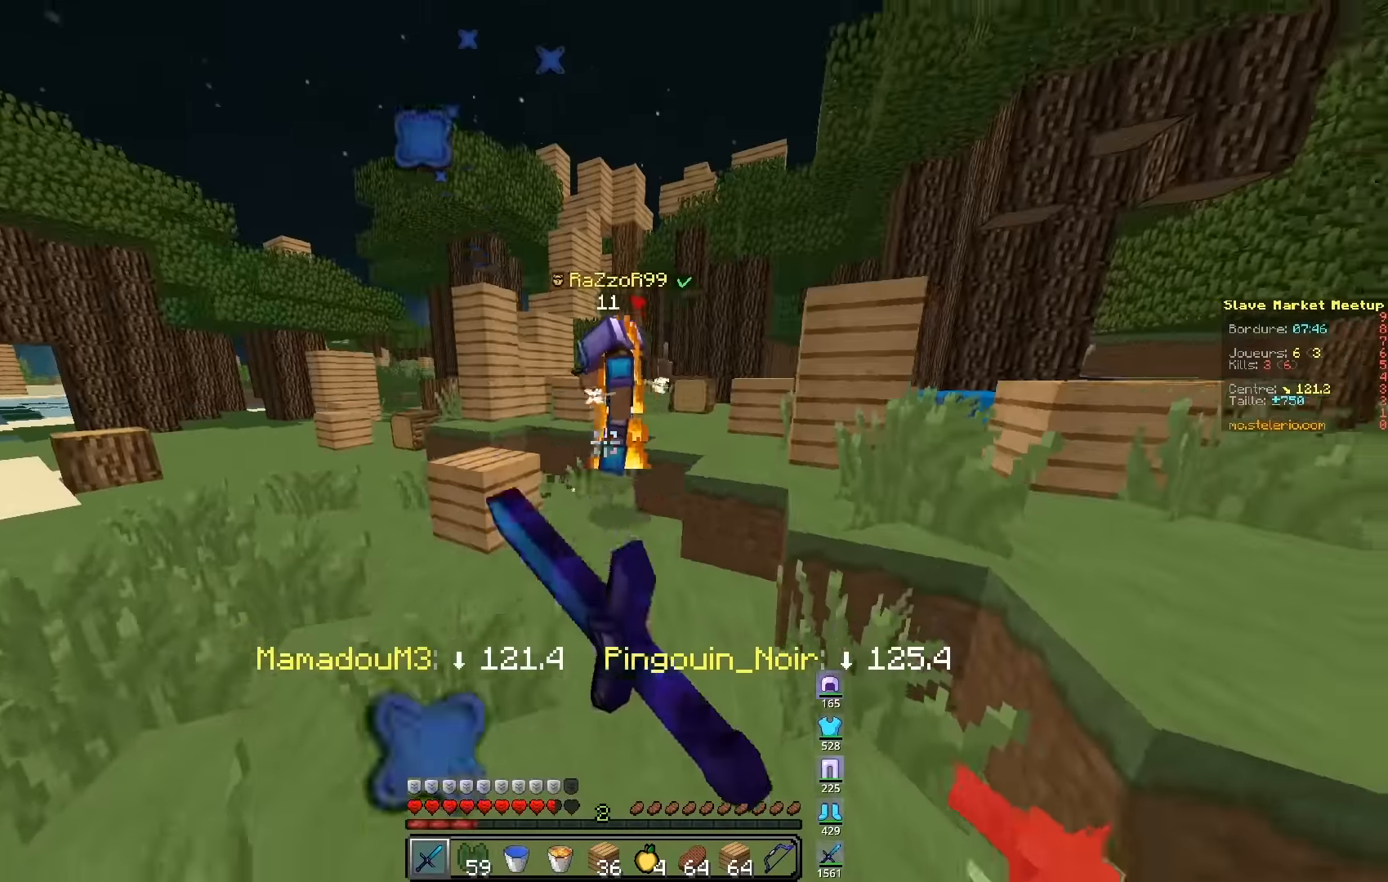
{"keys": ["d", "z"], "events": [[34, "q", "down"], [167, "d", "down"], [184, "q", "up"]]}
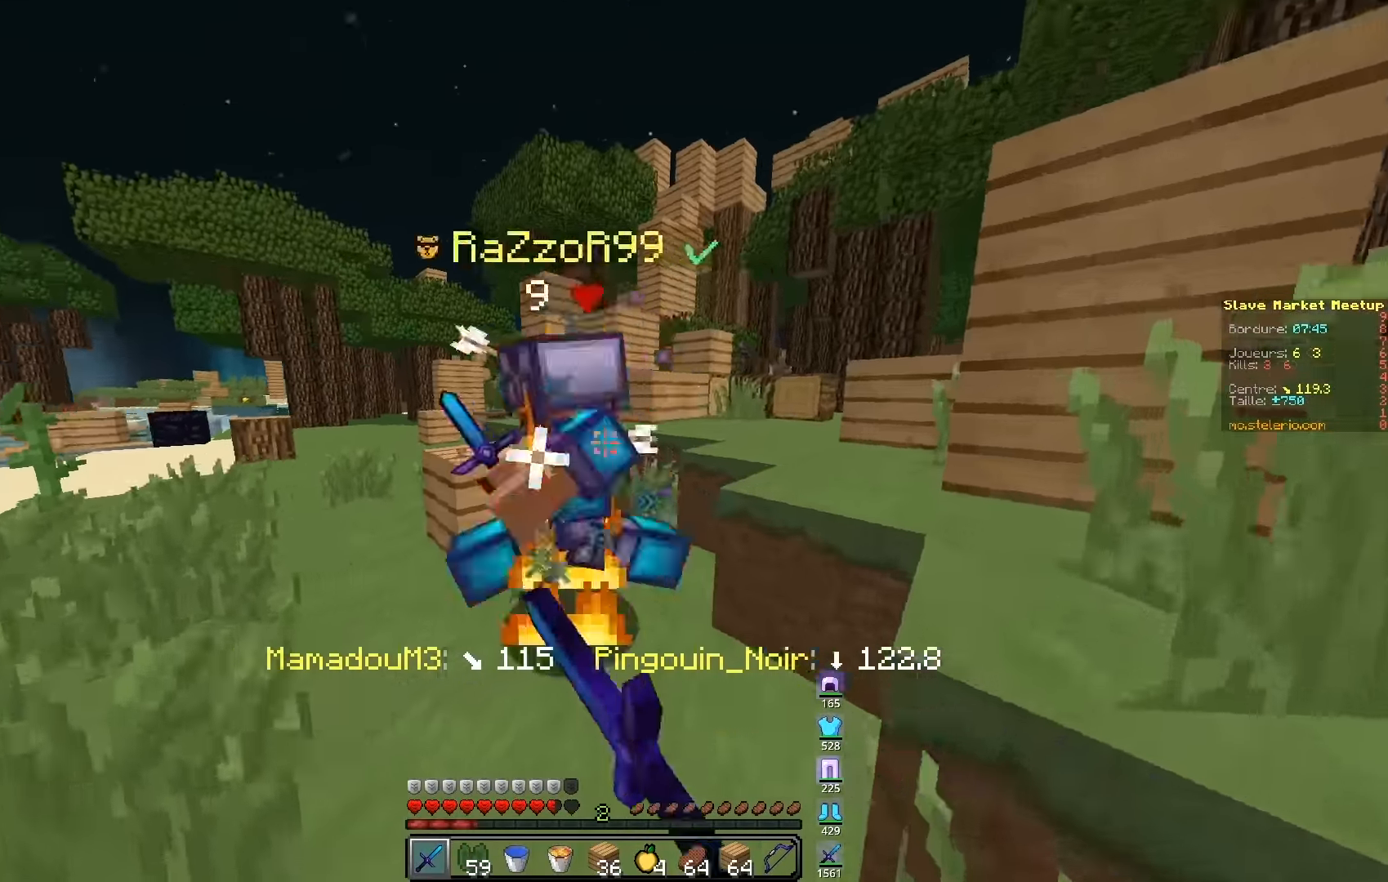
{"keys": ["z"], "events": [[484, "d", "up"]]}
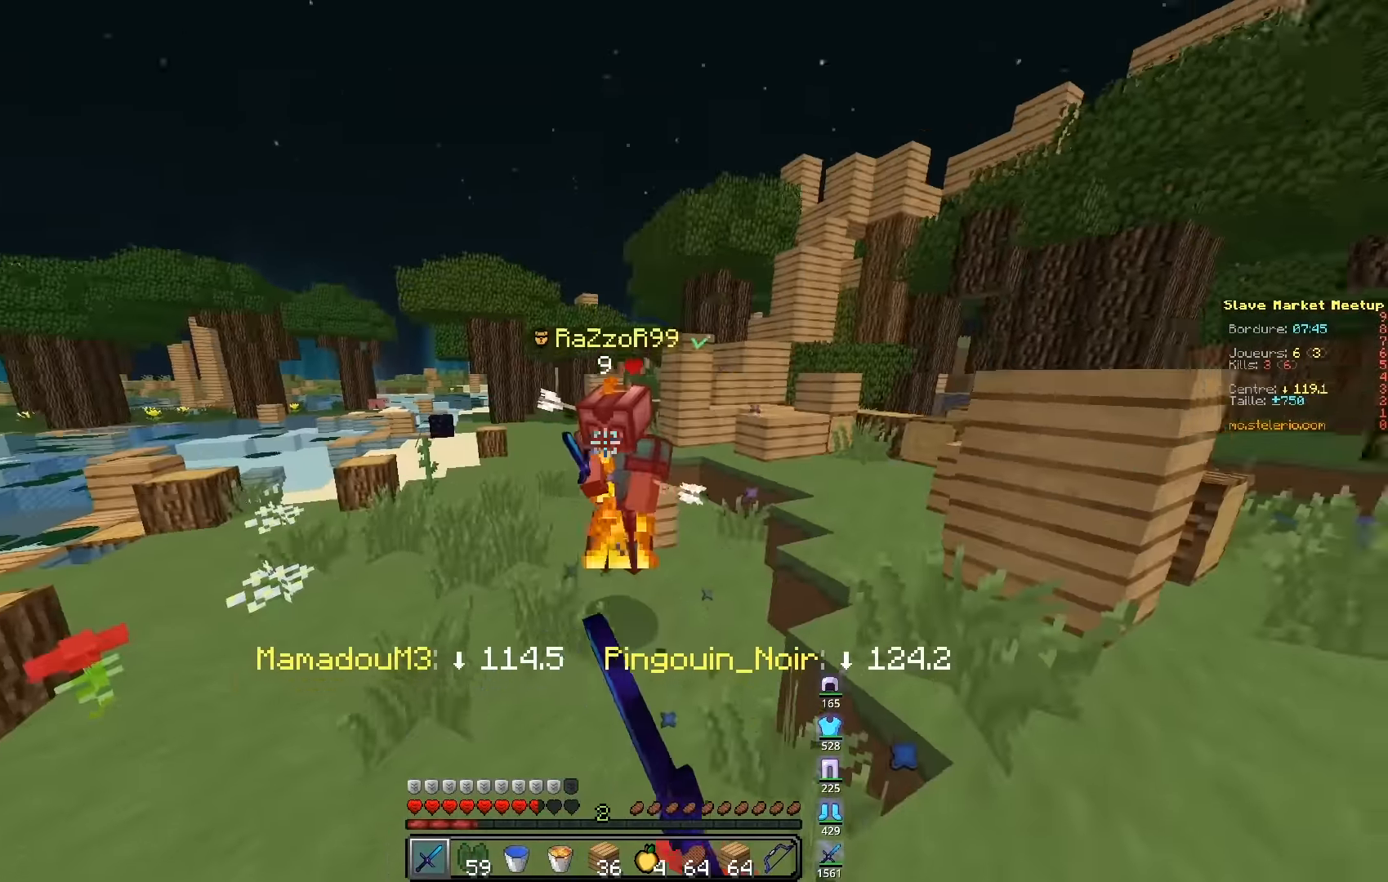
{"keys": ["d", "z"], "events": [[434, "d", "down"]]}
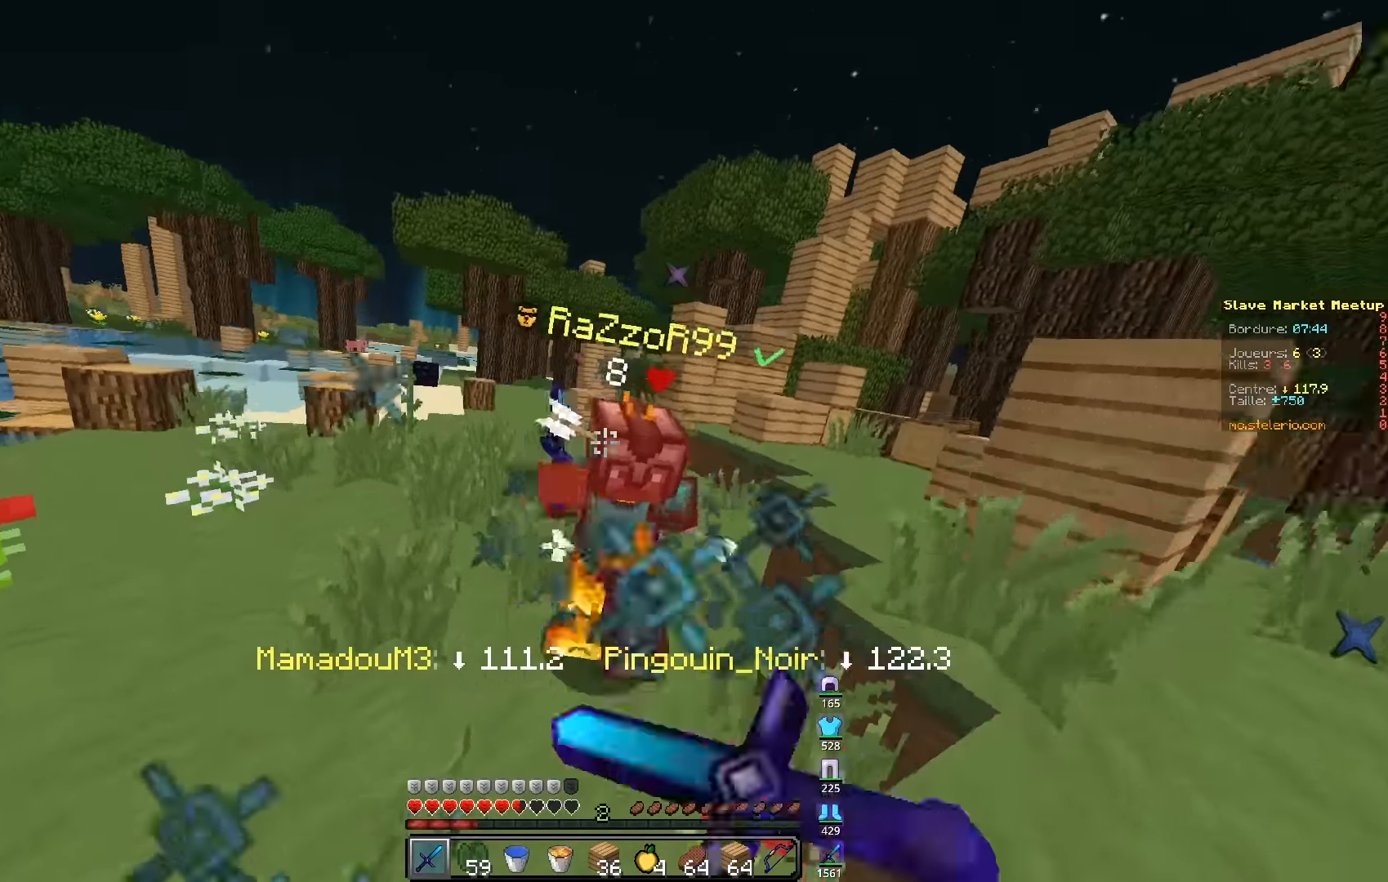
{"keys": ["z"], "events": [[300, "d", "up"]]}
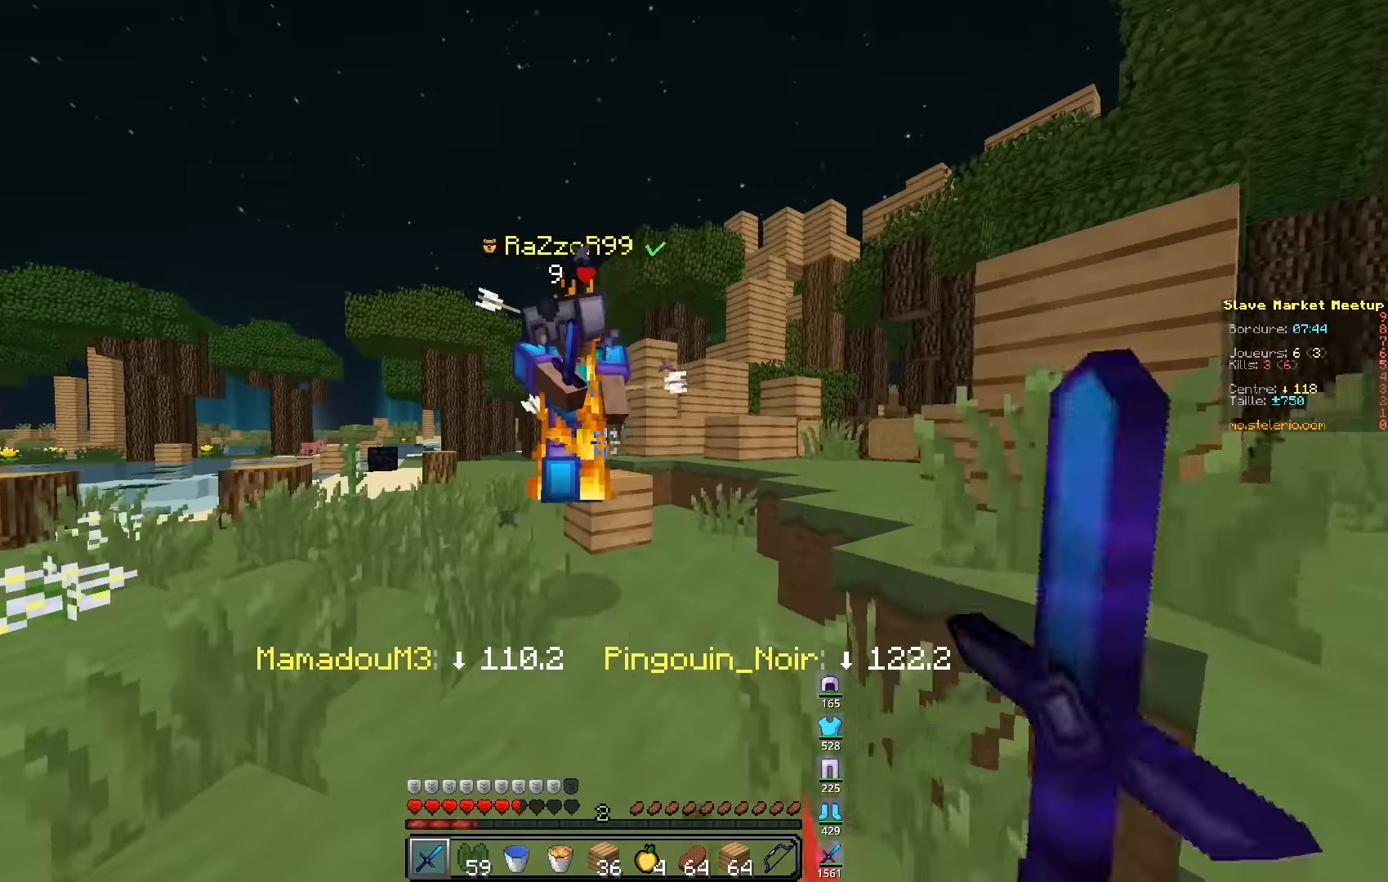
{"keys": ["z"], "events": [[34, "q", "down"], [300, "q", "up"]]}
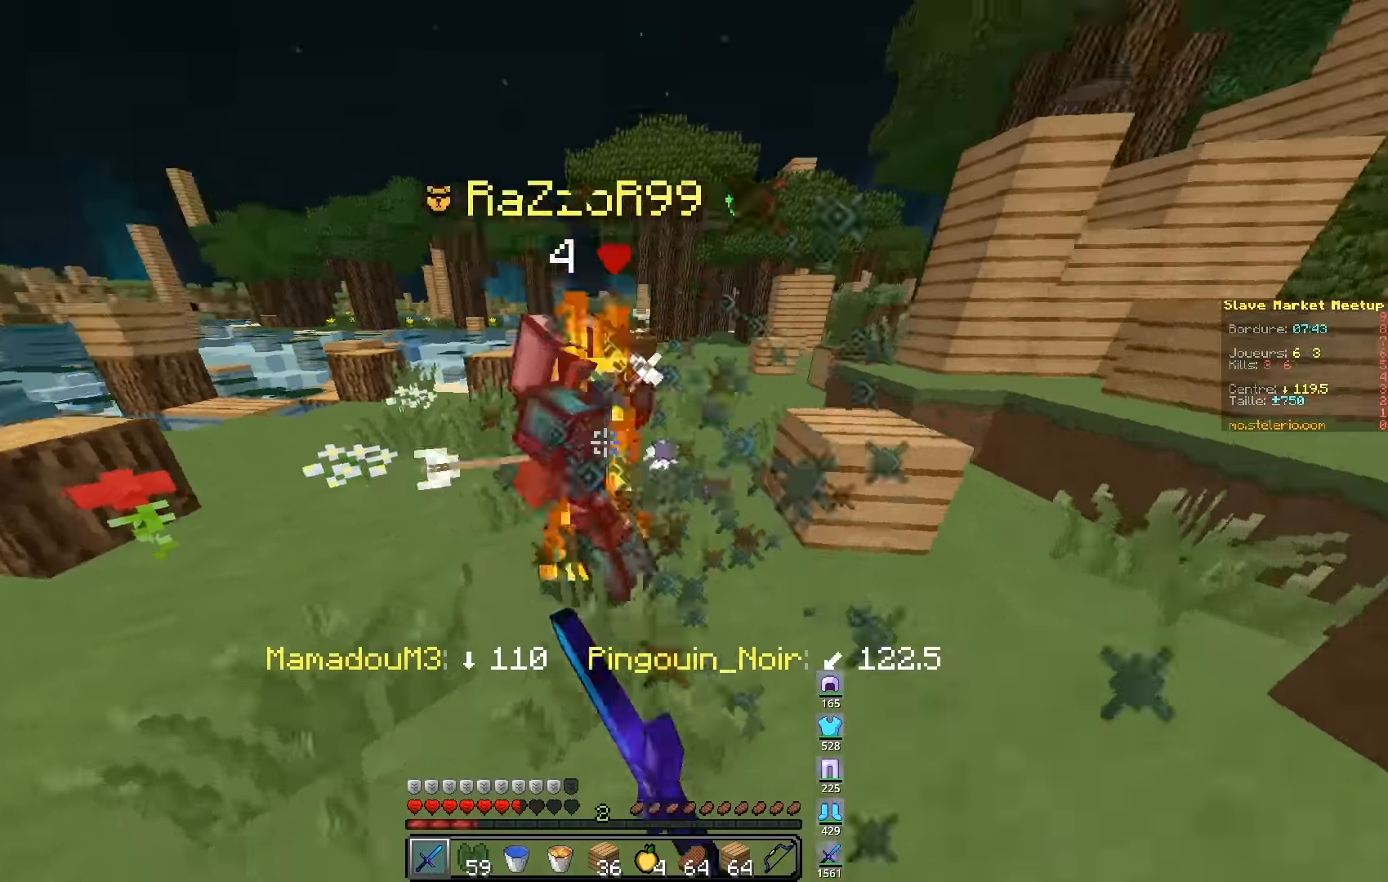
{"keys": ["q", "z"], "events": [[117, "q", "down"]]}
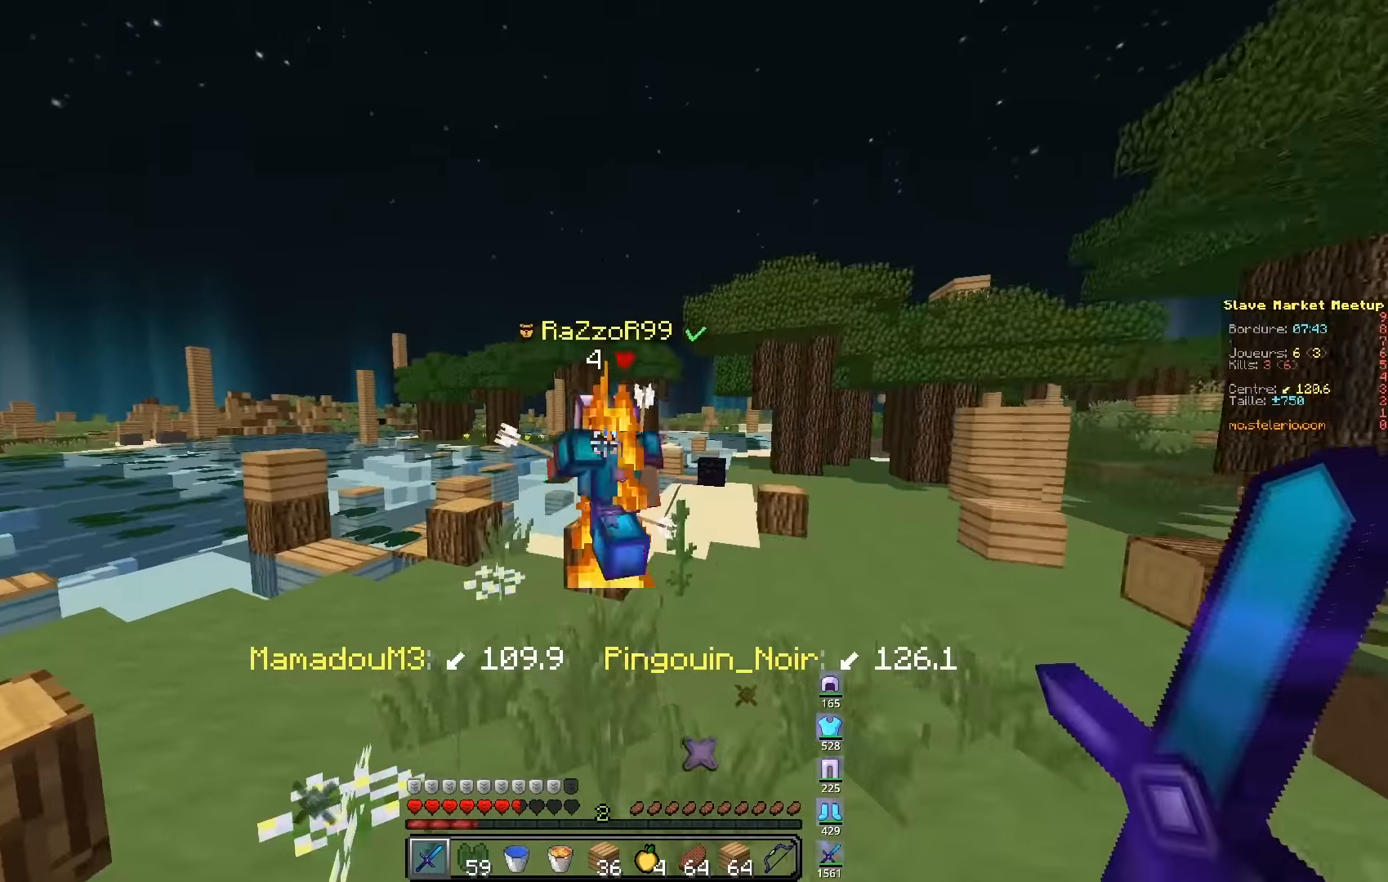
{"keys": ["q", "z"], "events": [[50, "q", "up"], [150, "q", "down"]]}
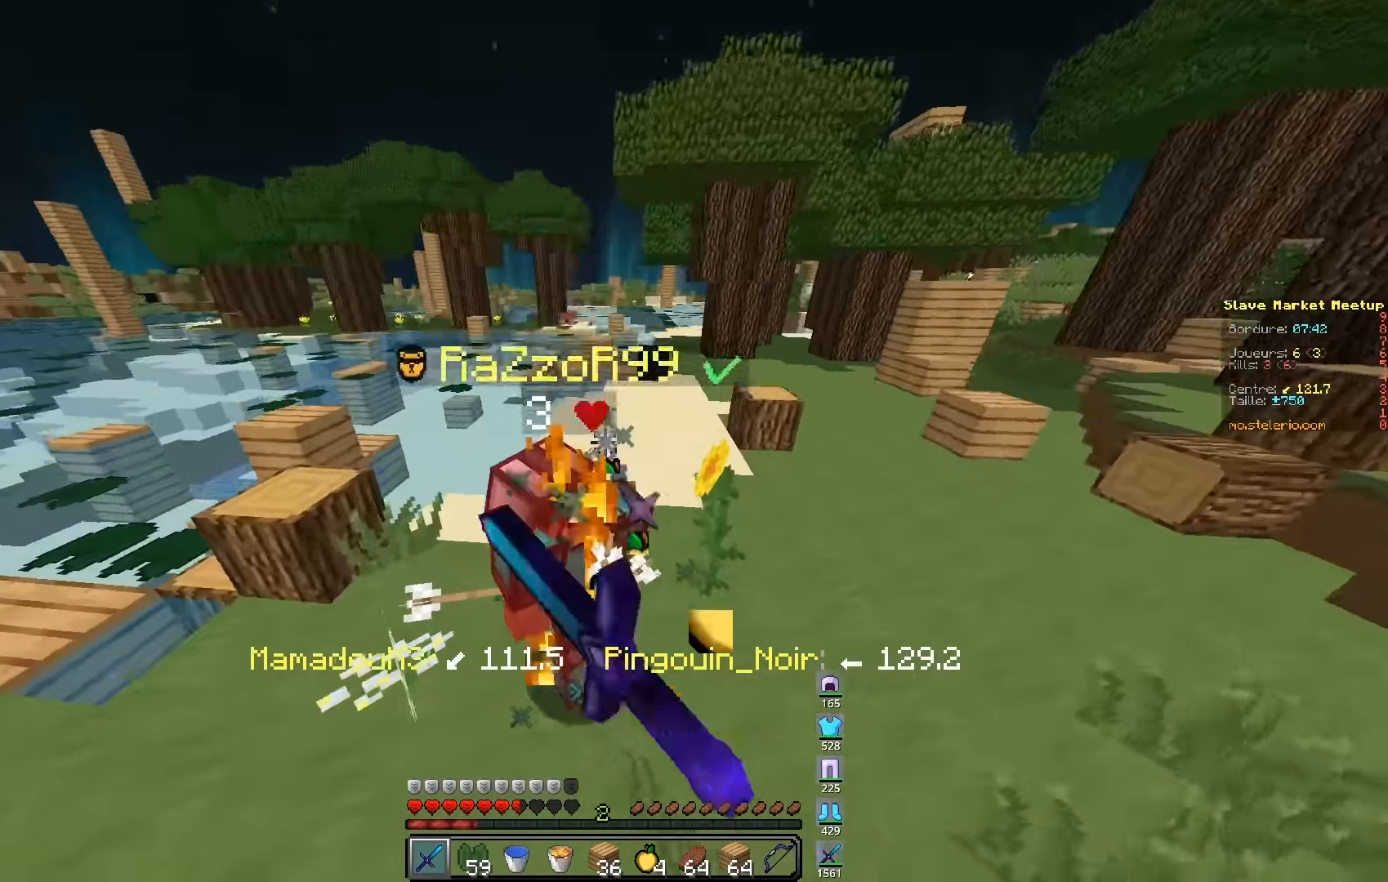
{"keys": ["z"], "events": [[500, "q", "up"]]}
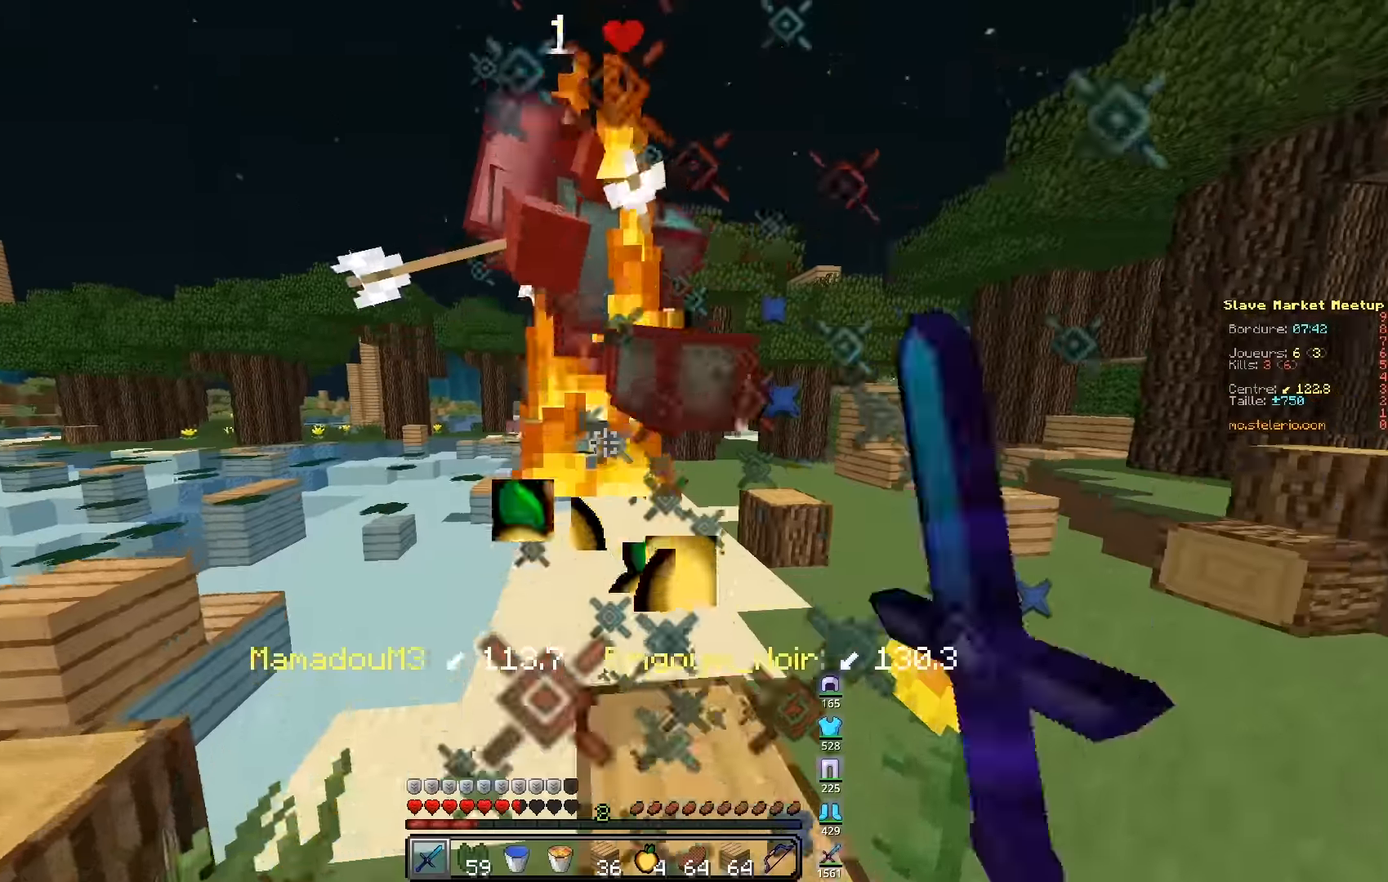
{"keys": ["z"], "events": []}
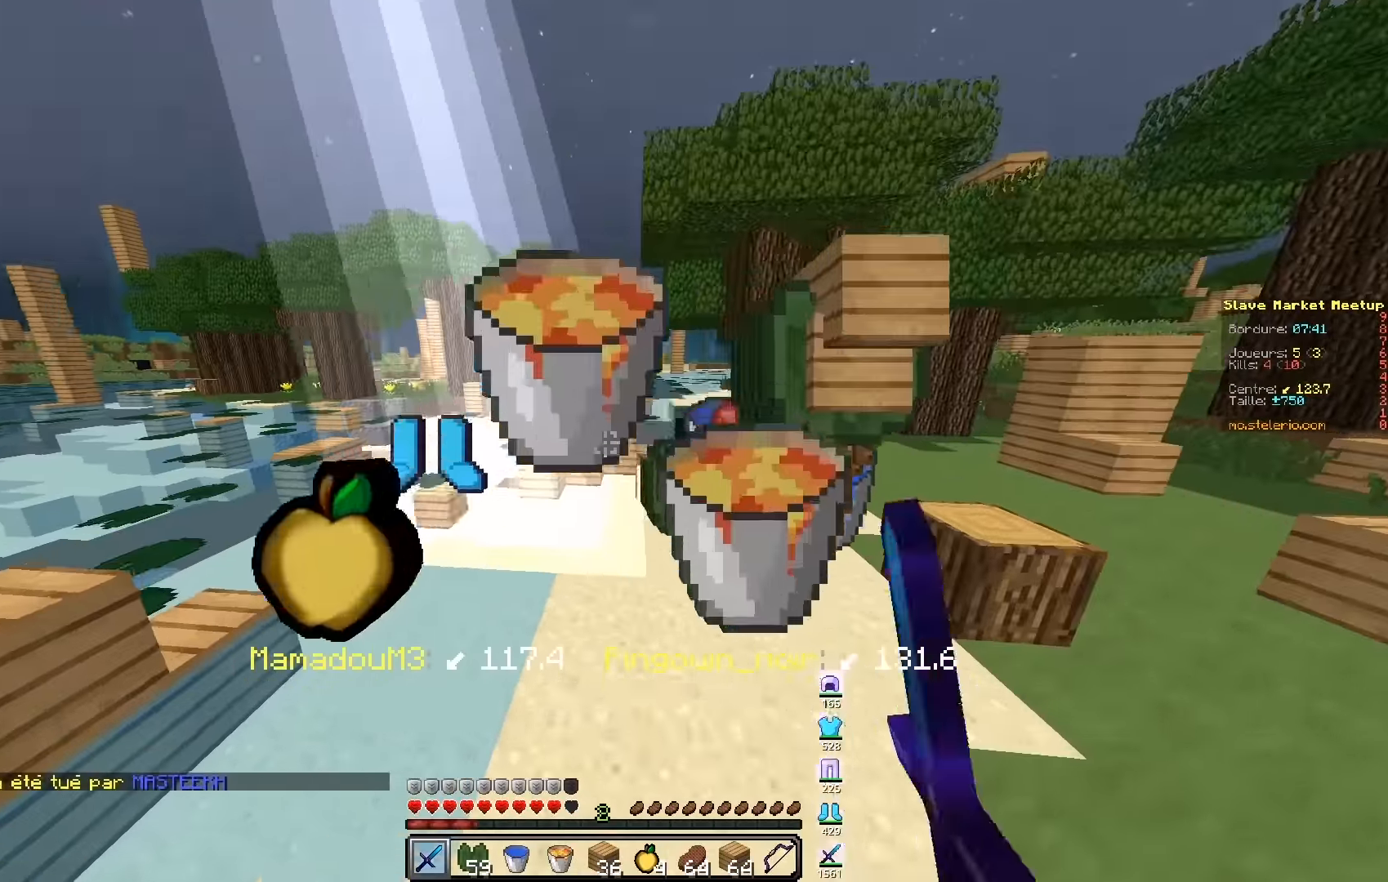
{"keys": ["q", "z"], "events": [[317, "q", "down"]]}
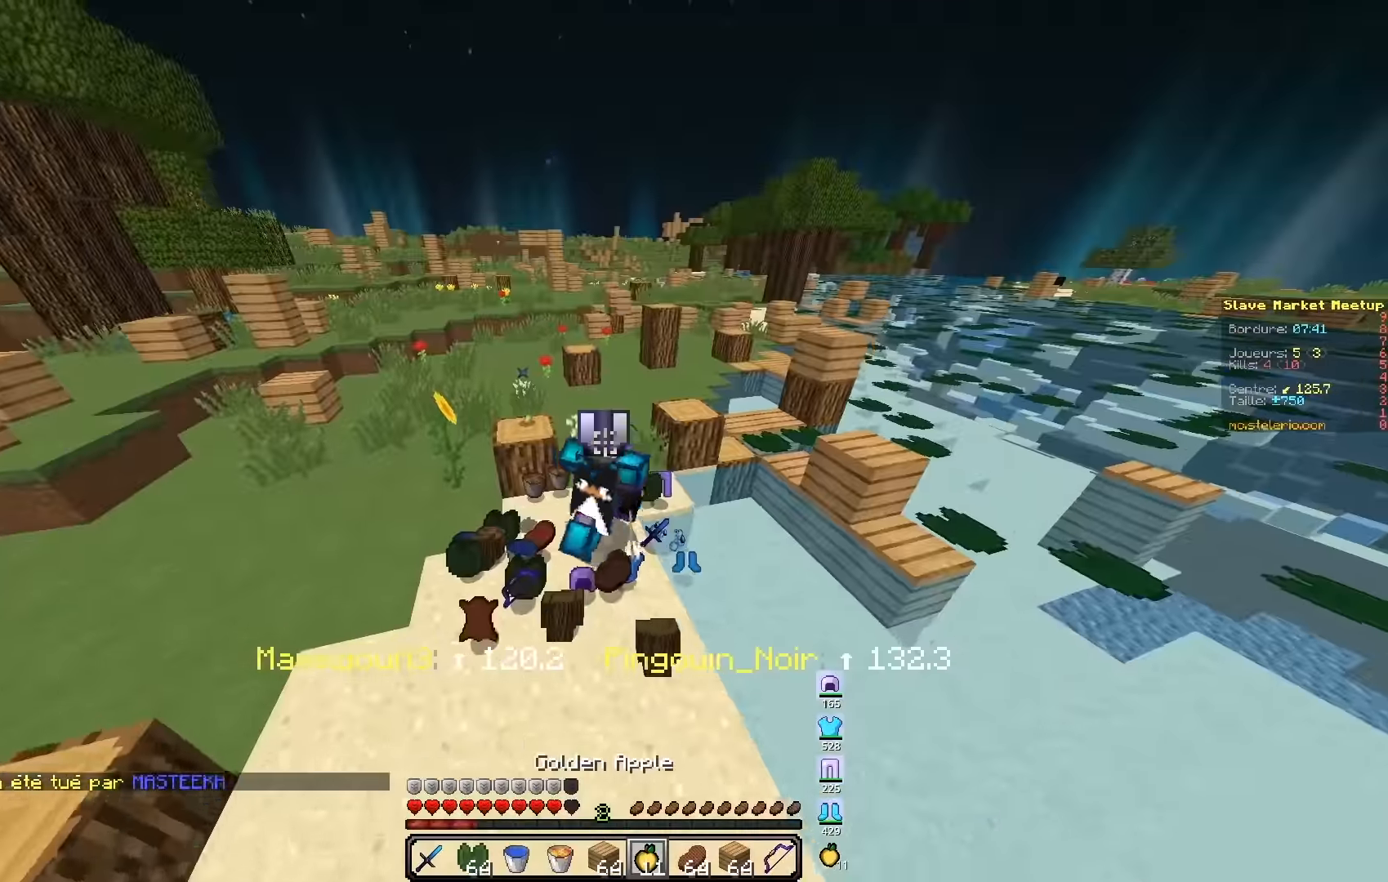
{"keys": ["d", "z"], "events": [[150, "q", "up"], [267, "d", "down"]]}
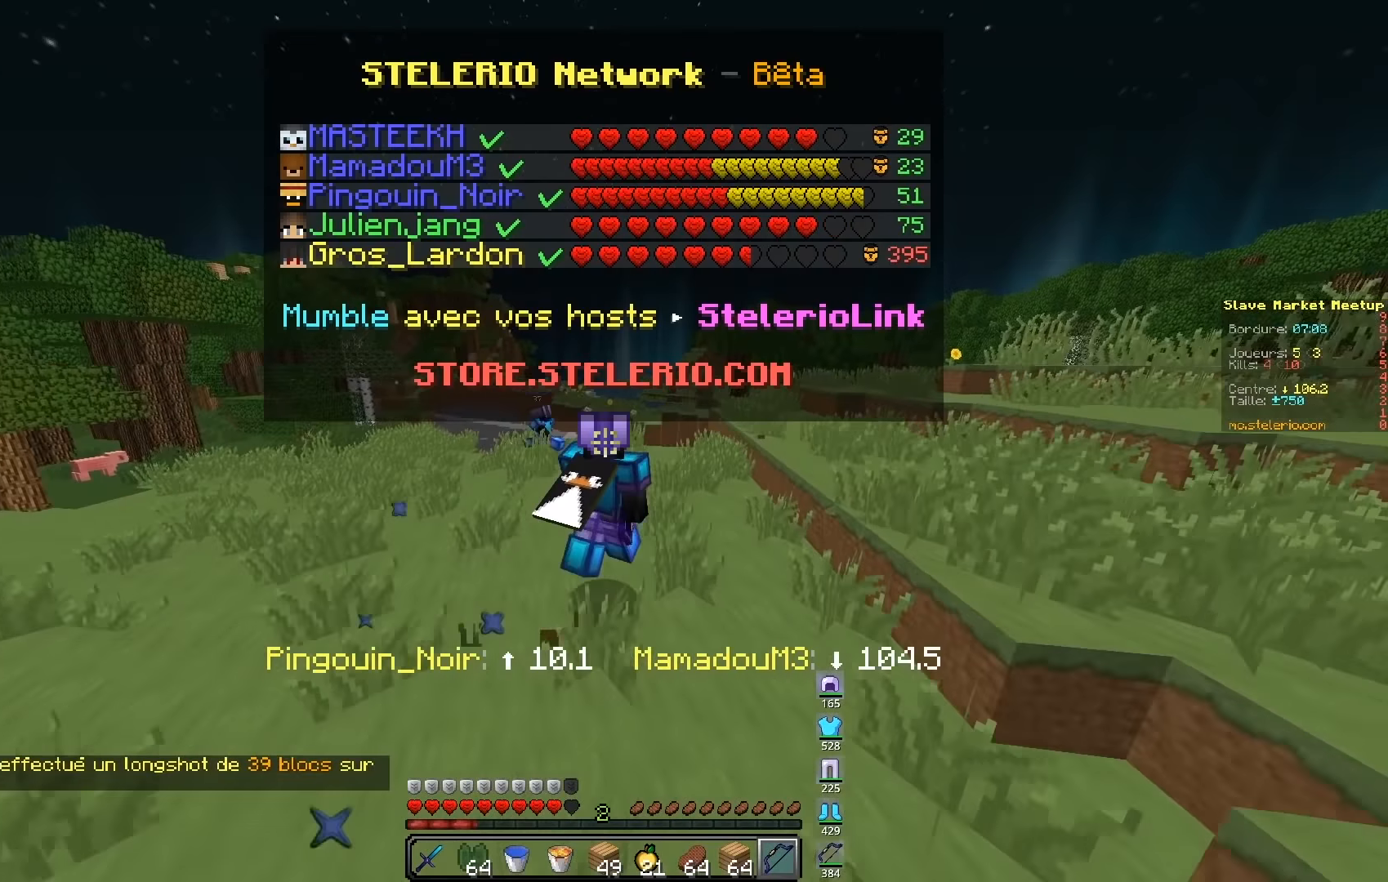
{"keys": ["d", "z"], "events": []}
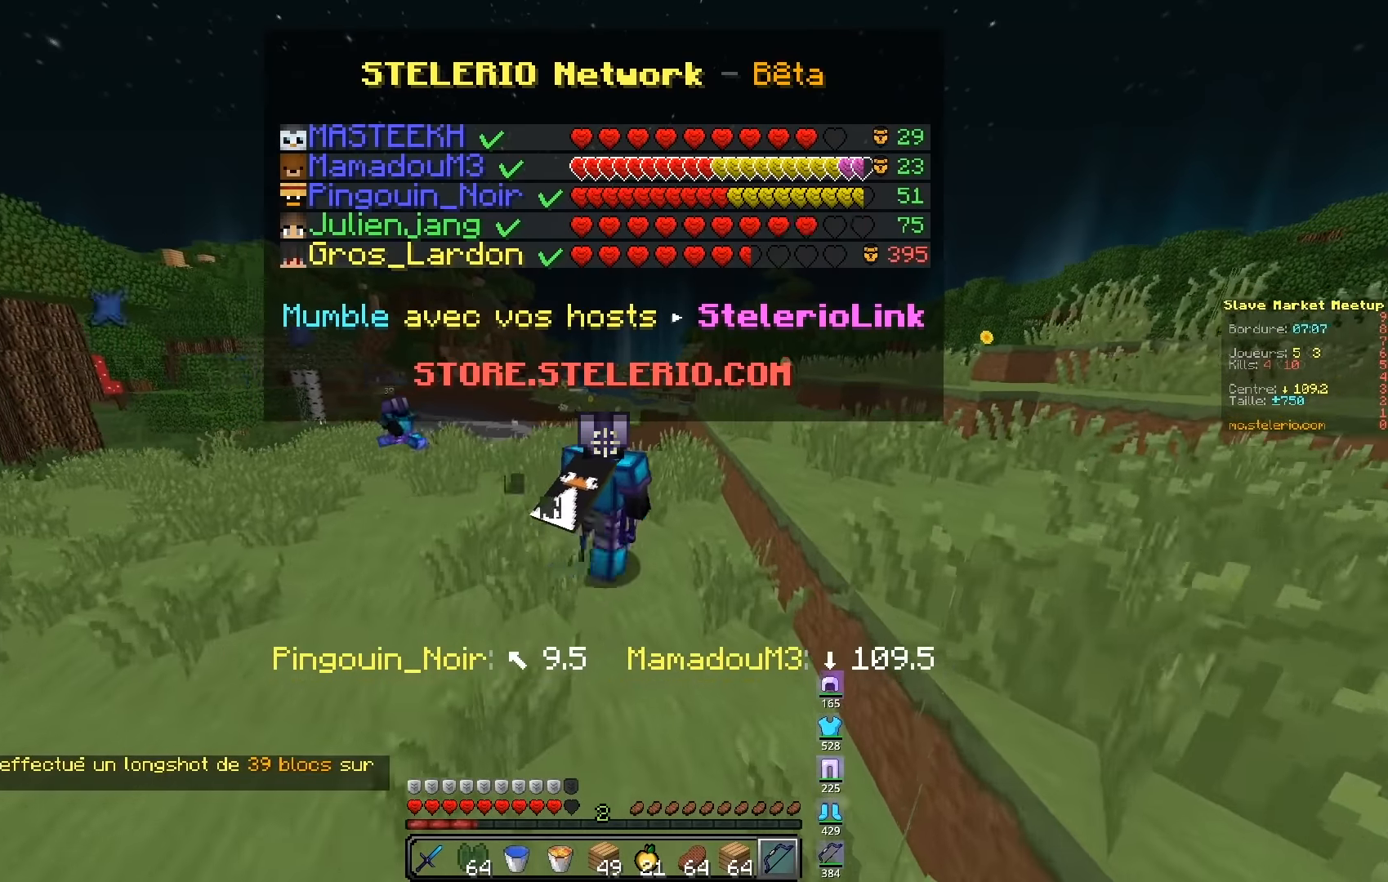
{"keys": ["d", "z"], "events": [[334, "d", "up"], [417, "d", "down"]]}